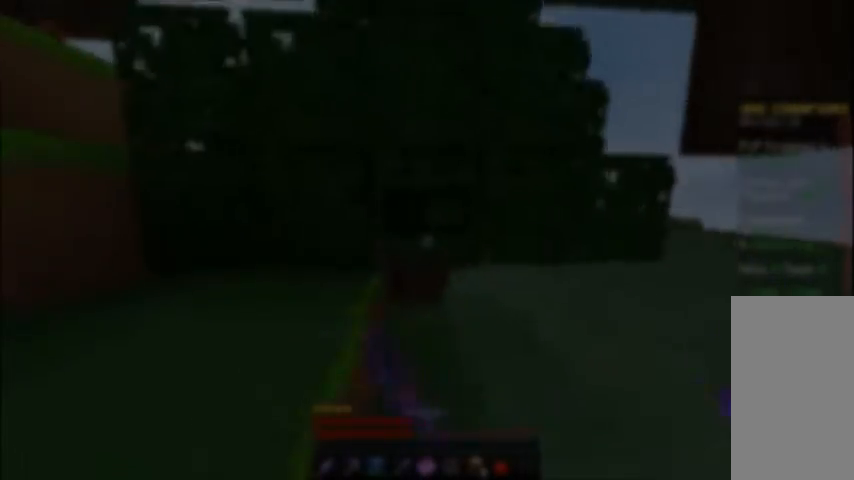
Gameplay with keyboard and mouse; each line is a JSON object with the keys and mouse buttons held at the frame after it. "events" lists presses ("down") and releases ("up") of "a", "d", "s", "space", "w", "mouse_left" and "mouse_right" between this image and that frame as [ms after this image, input, new state], when the widget could be followed in between. "mouse_left", "mouse_right" = the "left", "right" buttons of the "mouse" list. No other keys are recorded. Fast repeated clicks can show as one long hold. Mouse movement is not recorded.
{"keys": ["a", "w"], "mouse": ["left"], "events": [[234, "a", "down"]]}
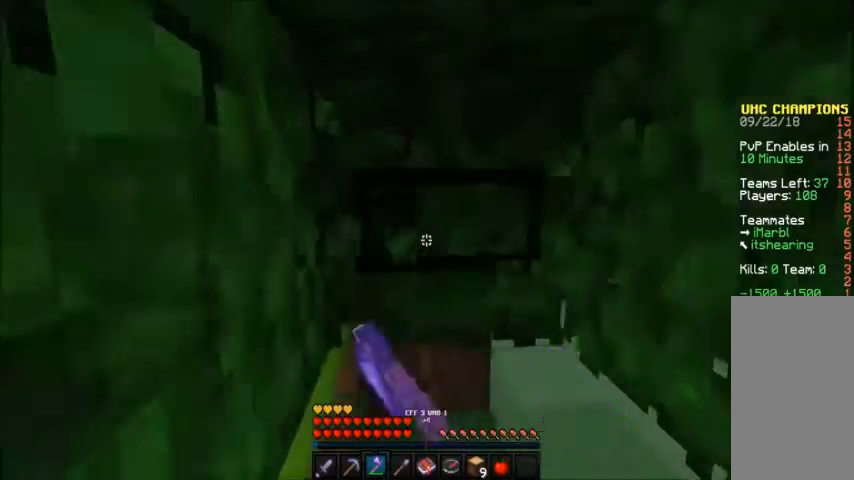
{"keys": ["a"], "mouse": ["left"], "events": [[400, "w", "up"]]}
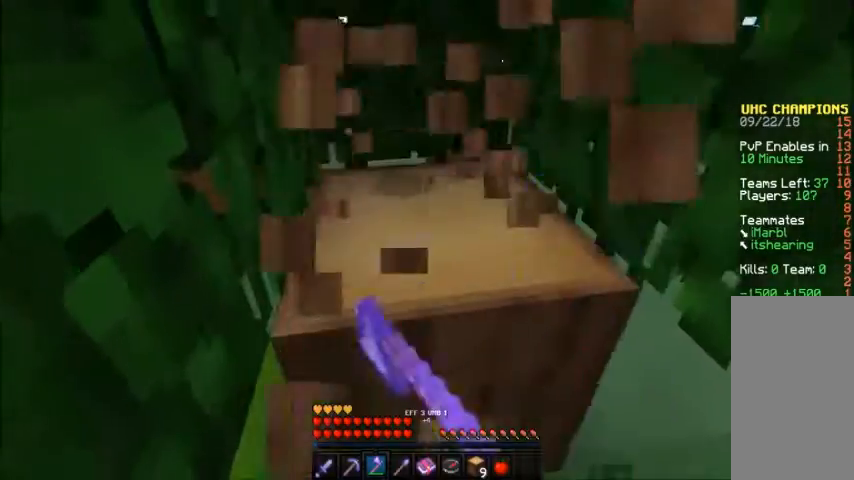
{"keys": ["a", "w"], "mouse": ["left"], "events": [[100, "w", "down"], [234, "a", "up"], [300, "a", "down"]]}
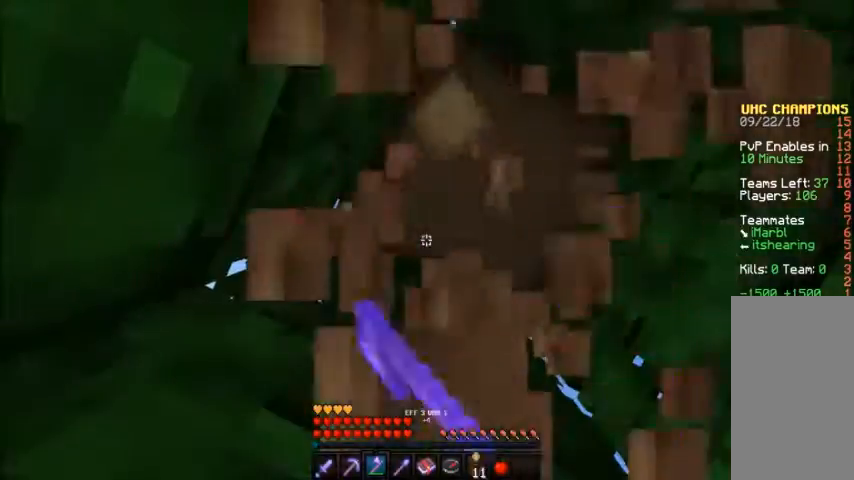
{"keys": [], "mouse": ["left"], "events": [[34, "w", "up"], [468, "a", "up"]]}
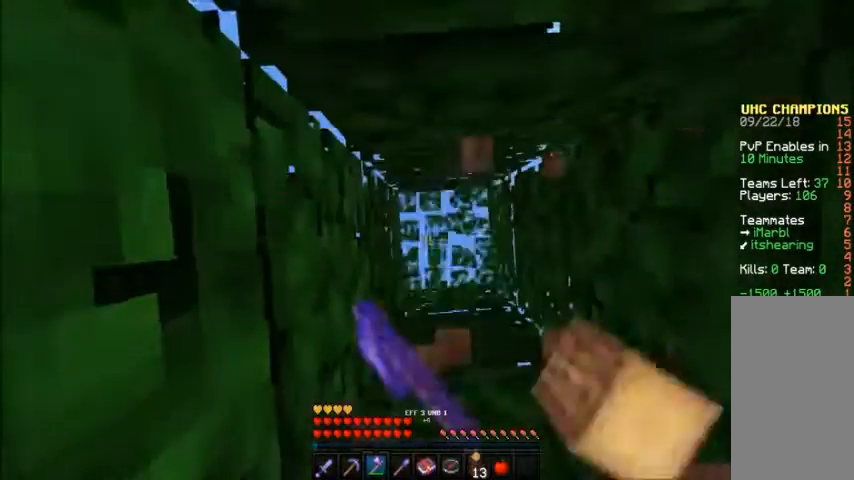
{"keys": ["a", "w"], "mouse": [], "events": [[67, "mouse_left", "up"], [100, "w", "down"], [133, "d", "down"], [234, "d", "up"], [367, "a", "down"]]}
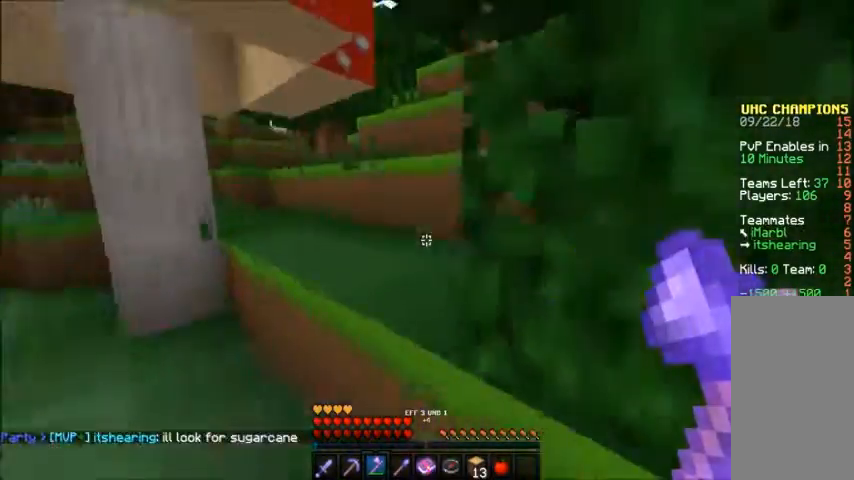
{"keys": ["w"], "mouse": ["left"], "events": [[166, "space", "down"], [200, "a", "up"], [233, "space", "up"], [367, "space", "down"], [467, "mouse_left", "down"], [467, "space", "up"]]}